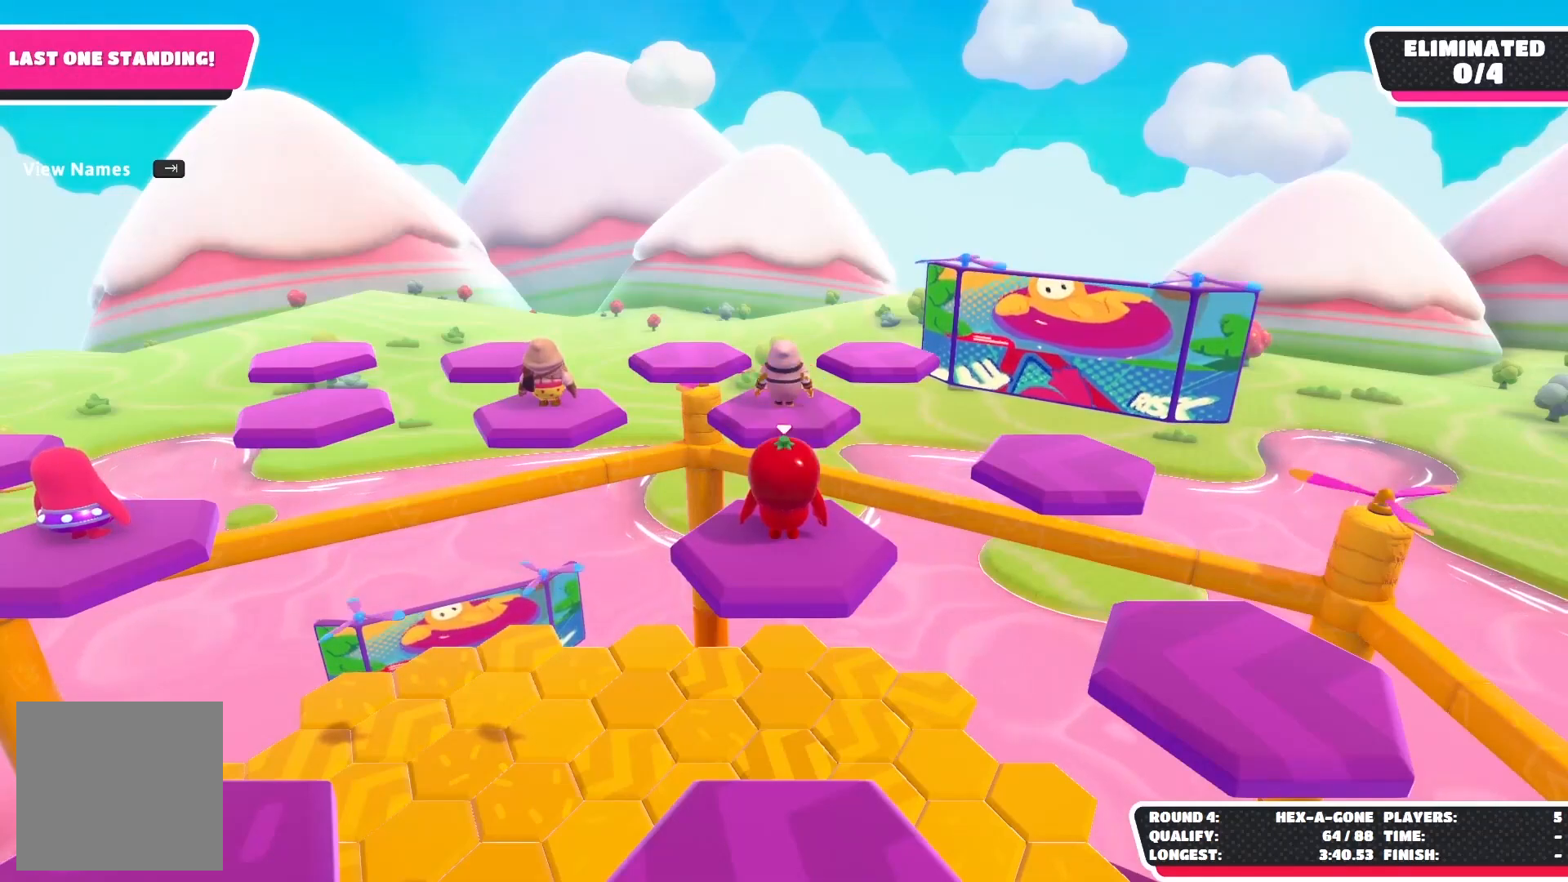
Gameplay with a controller (Xbox layout); each line is a JSON object with the inputs held at the frame after it. "events" lists button and stick changes between this image and that frame as [ms after this image, input, new state], when the widget could be followed in between.
{"buttons": ["A"], "left_stick": "down", "right_stick": "center", "events": [[17, "left_stick", "down"], [383, "A", "down"]]}
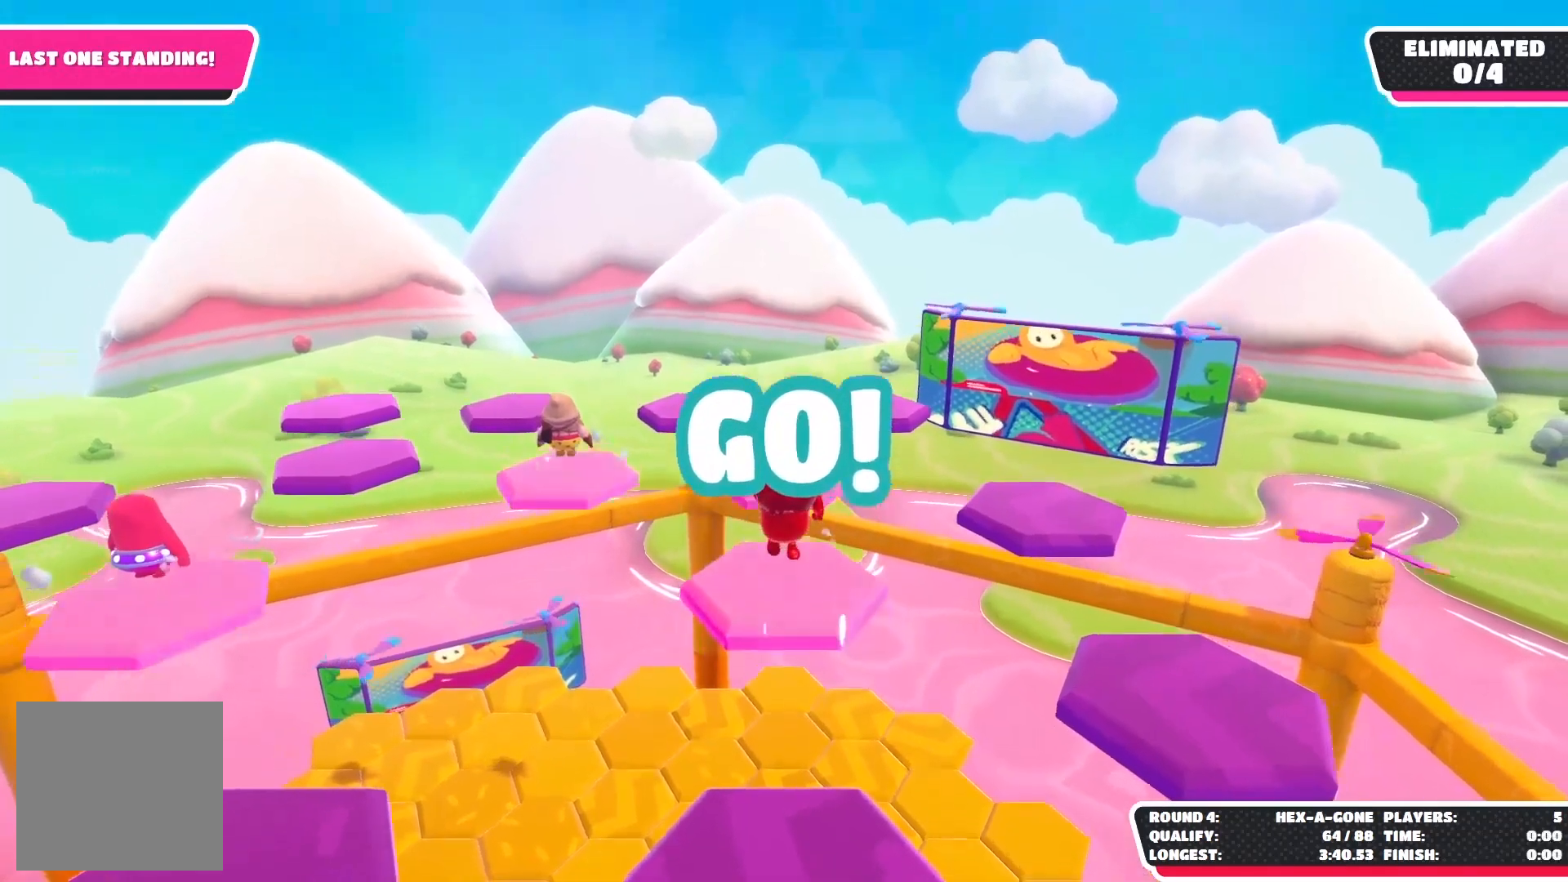
{"buttons": ["X"], "left_stick": "center", "right_stick": "center", "events": [[83, "A", "up"], [200, "X", "down"], [367, "X", "up"], [367, "left_stick", "center"], [500, "X", "down"]]}
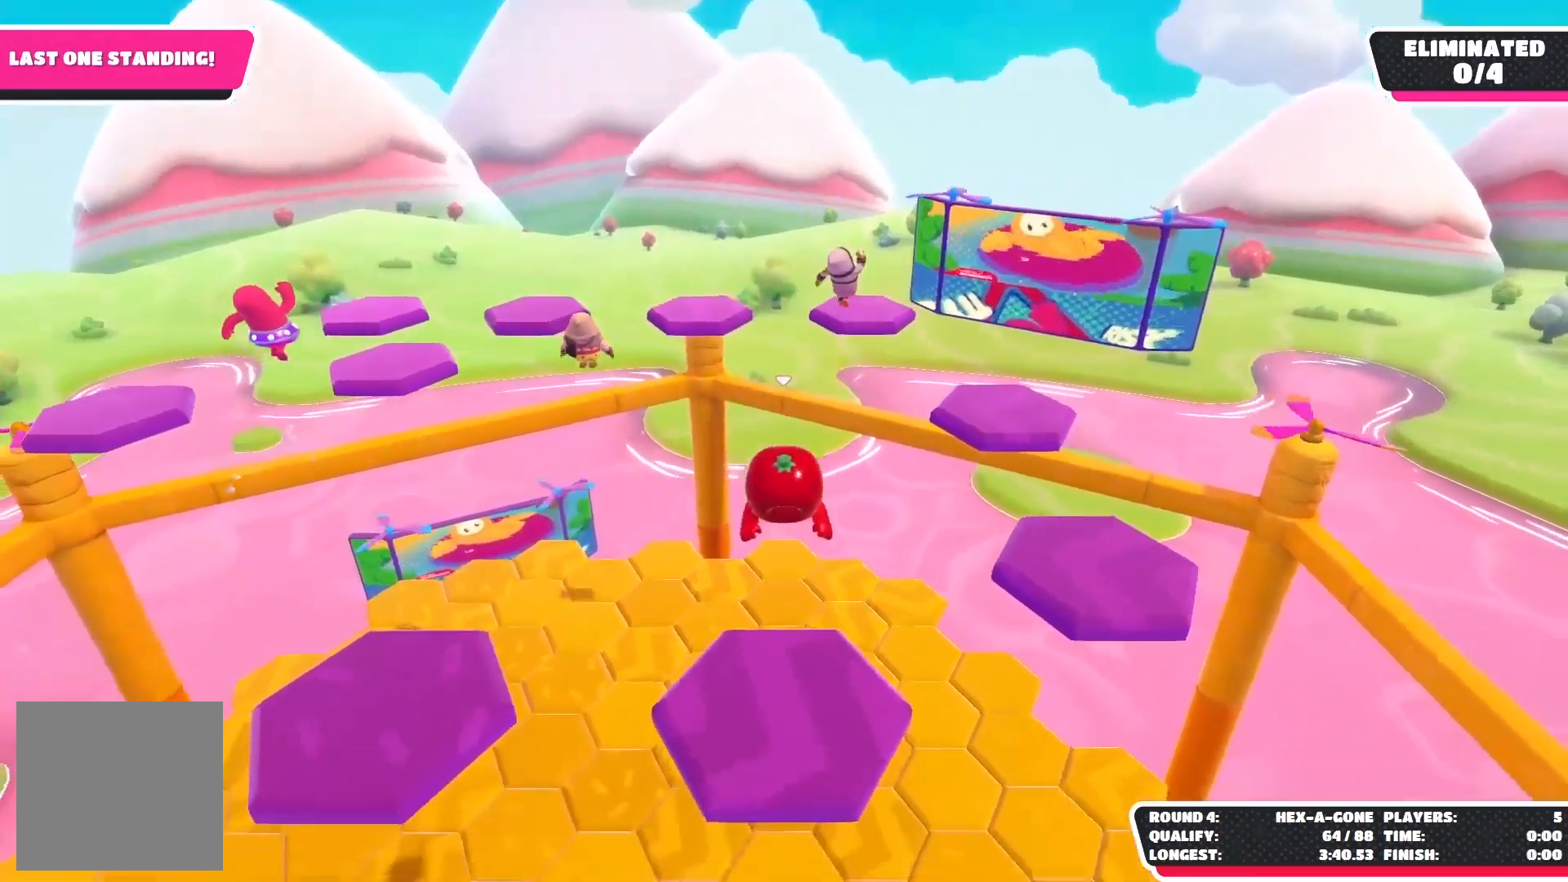
{"buttons": [], "left_stick": "center", "right_stick": "center", "events": [[183, "X", "up"]]}
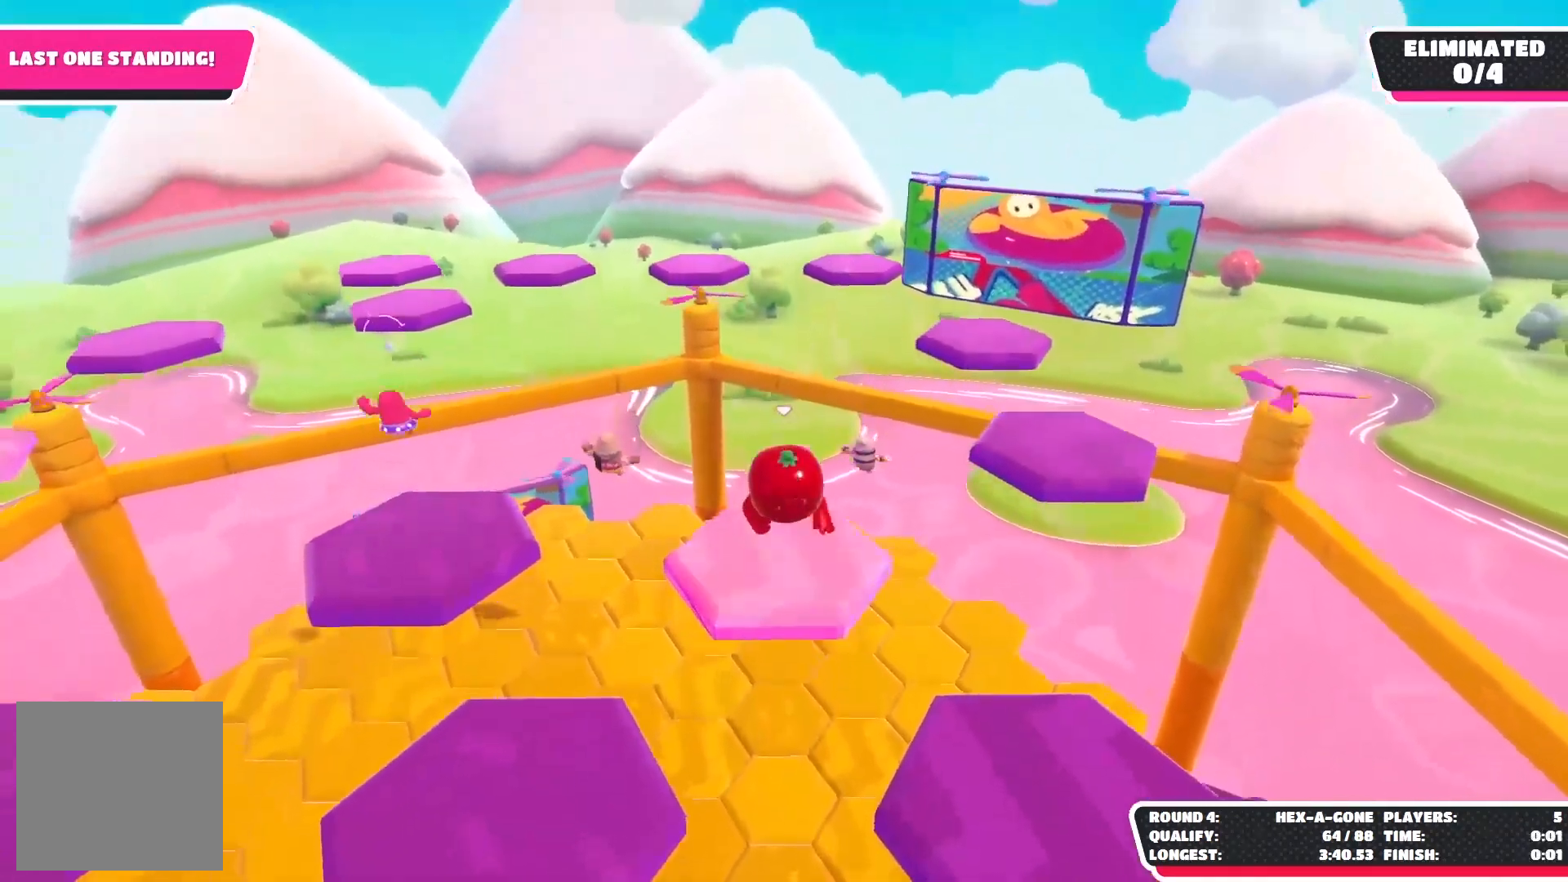
{"buttons": ["A"], "left_stick": "up-right", "right_stick": "center", "events": [[67, "left_stick", "right"], [250, "left_stick", "up-right"], [317, "A", "down"]]}
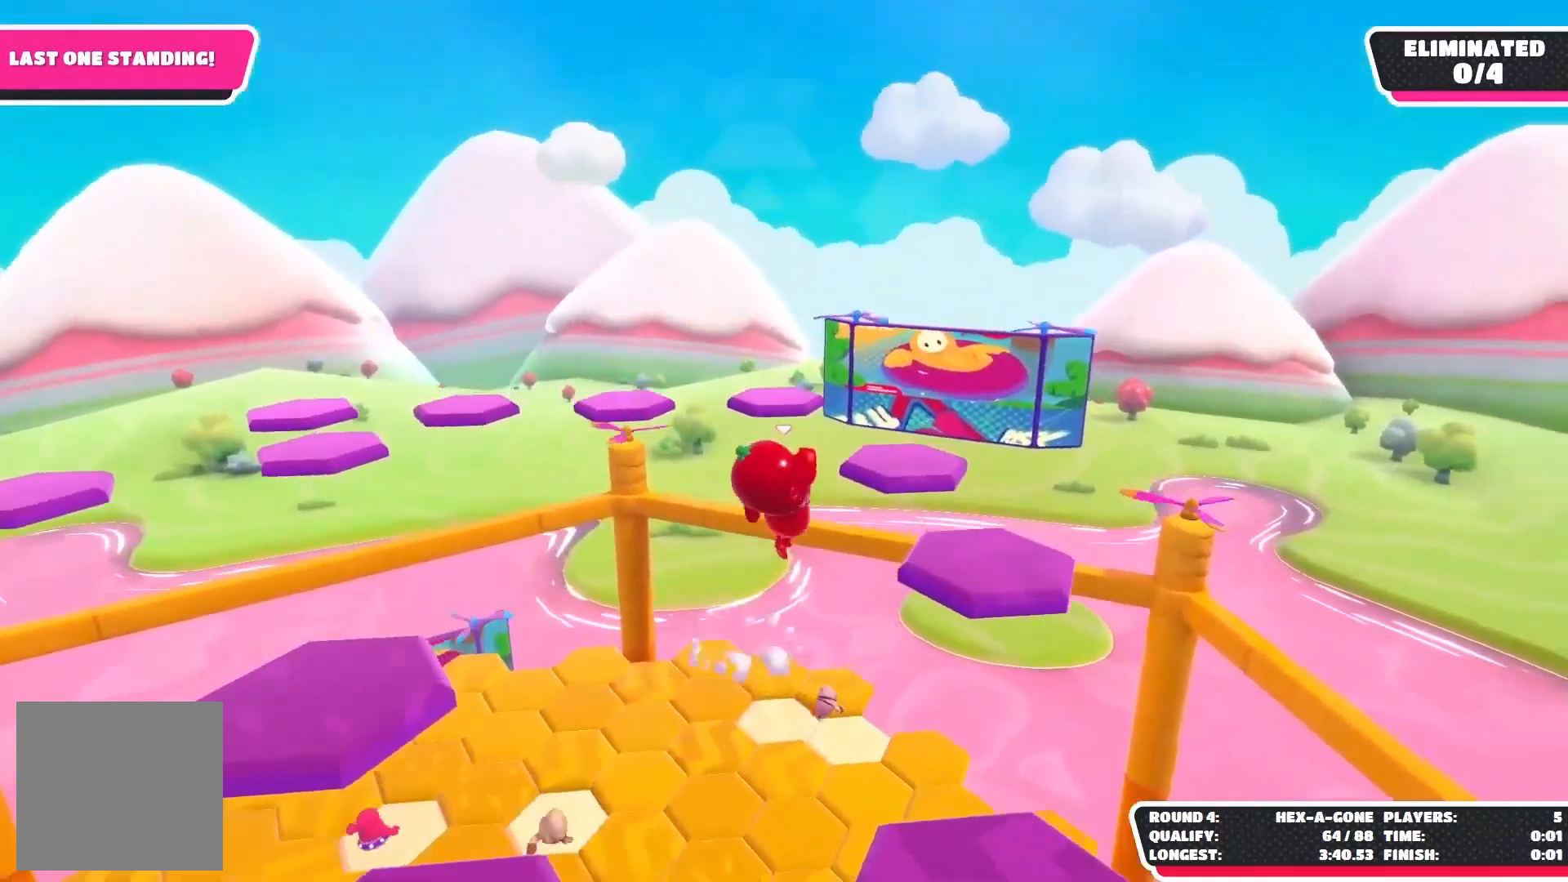
{"buttons": [], "left_stick": "up-right", "right_stick": "center", "events": [[17, "A", "up"], [183, "X", "down"], [500, "X", "up"]]}
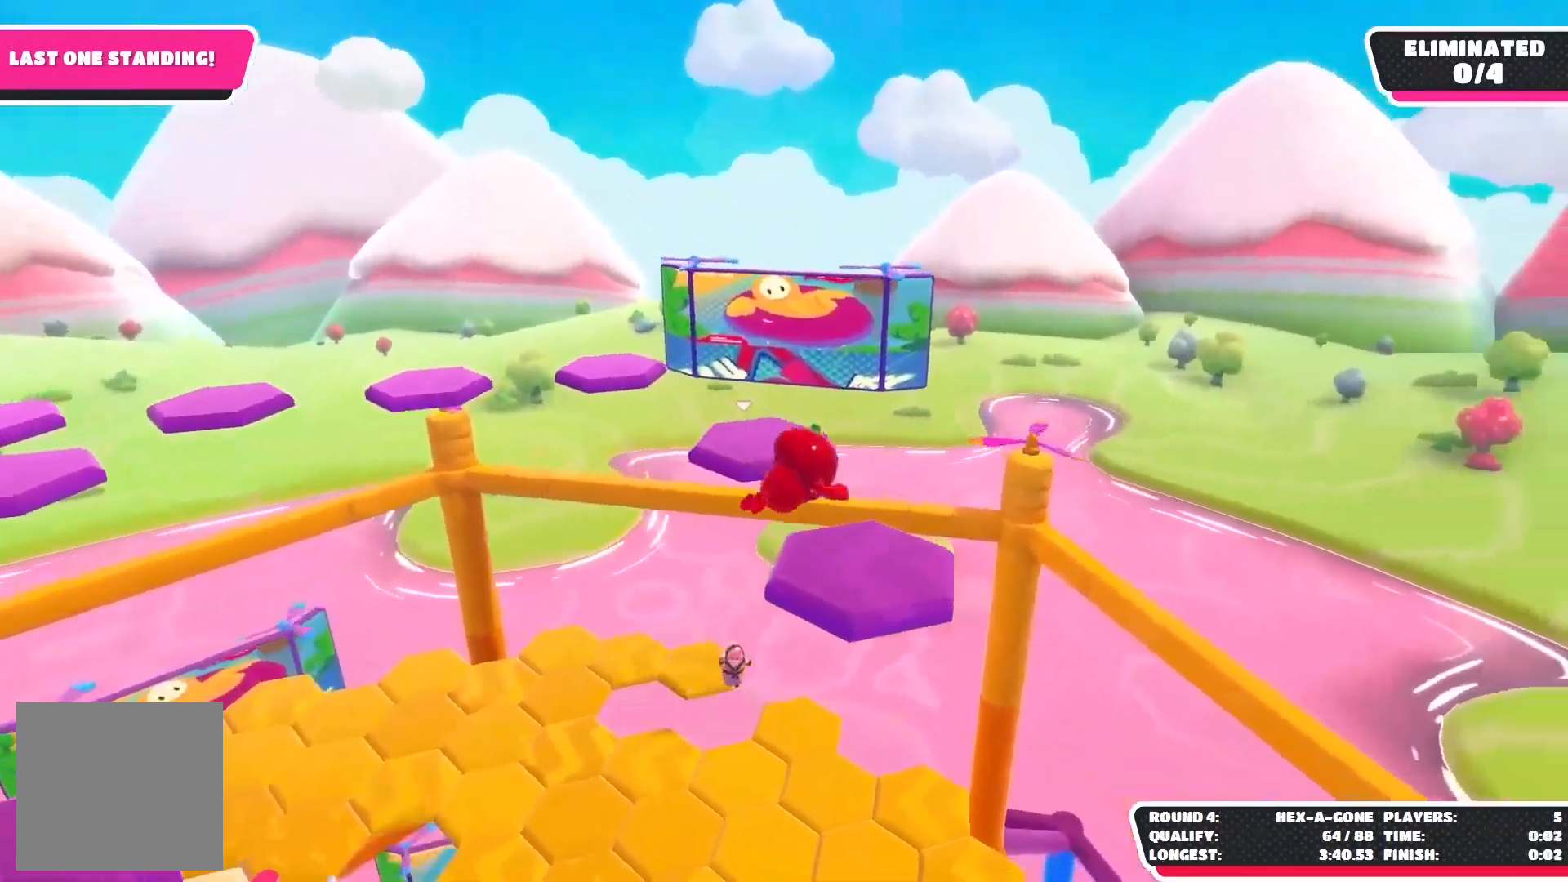
{"buttons": [], "left_stick": "down-left", "right_stick": "left", "events": [[17, "left_stick", "right"], [67, "right_stick", "down-left"], [383, "left_stick", "down-left"], [483, "right_stick", "left"]]}
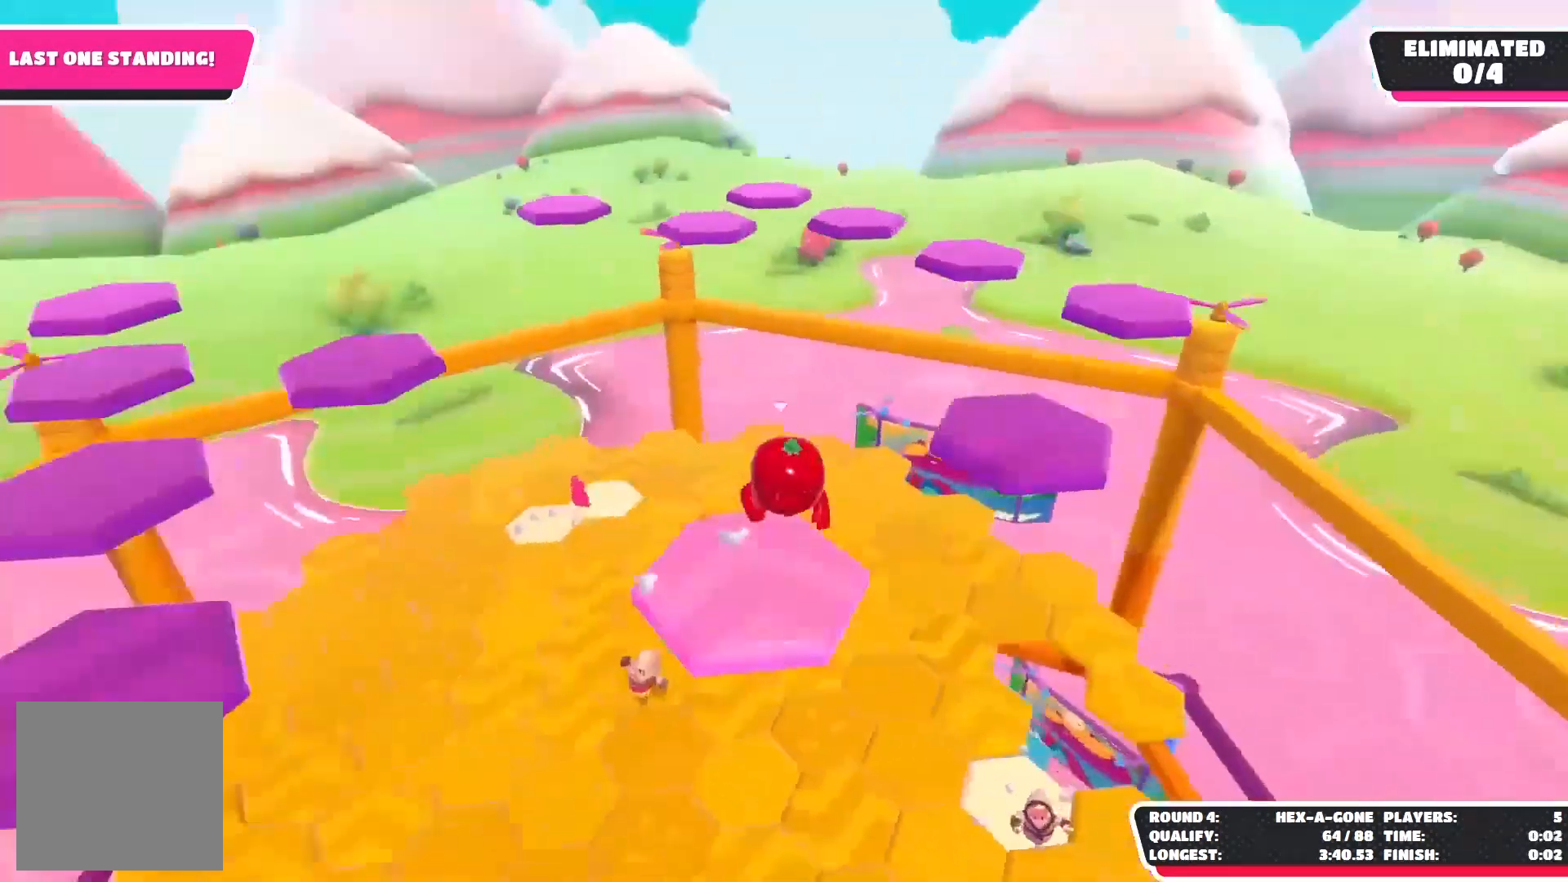
{"buttons": ["A"], "left_stick": "left", "right_stick": "center", "events": [[300, "right_stick", "center"], [317, "left_stick", "left"], [367, "A", "down"]]}
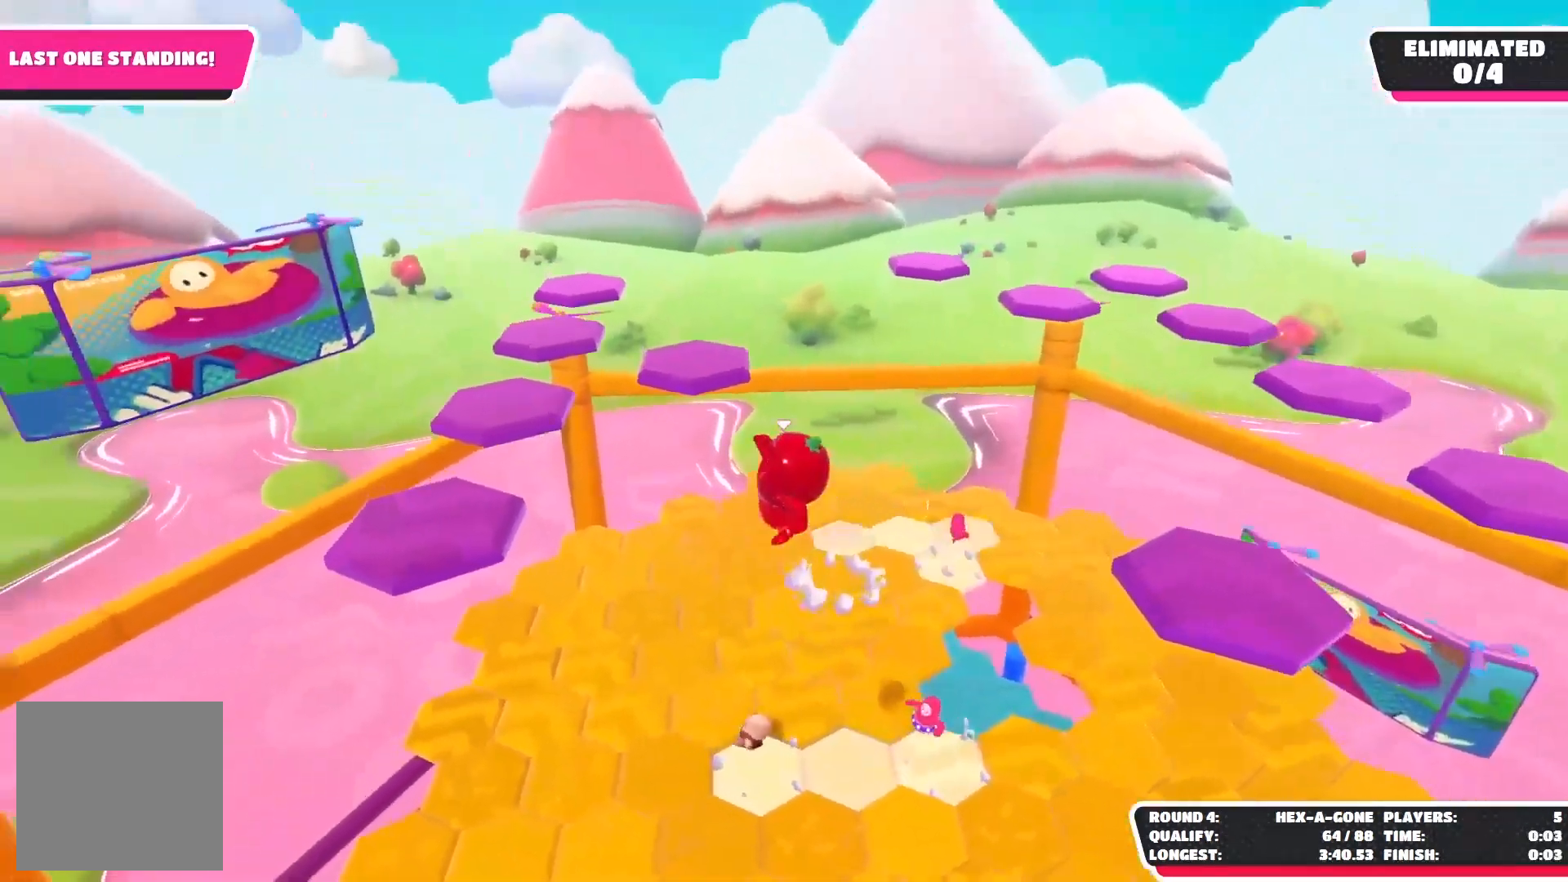
{"buttons": [], "left_stick": "up", "right_stick": "center", "events": [[133, "A", "up"], [233, "left_stick", "up-left"], [283, "X", "down"], [400, "left_stick", "up"], [483, "X", "up"]]}
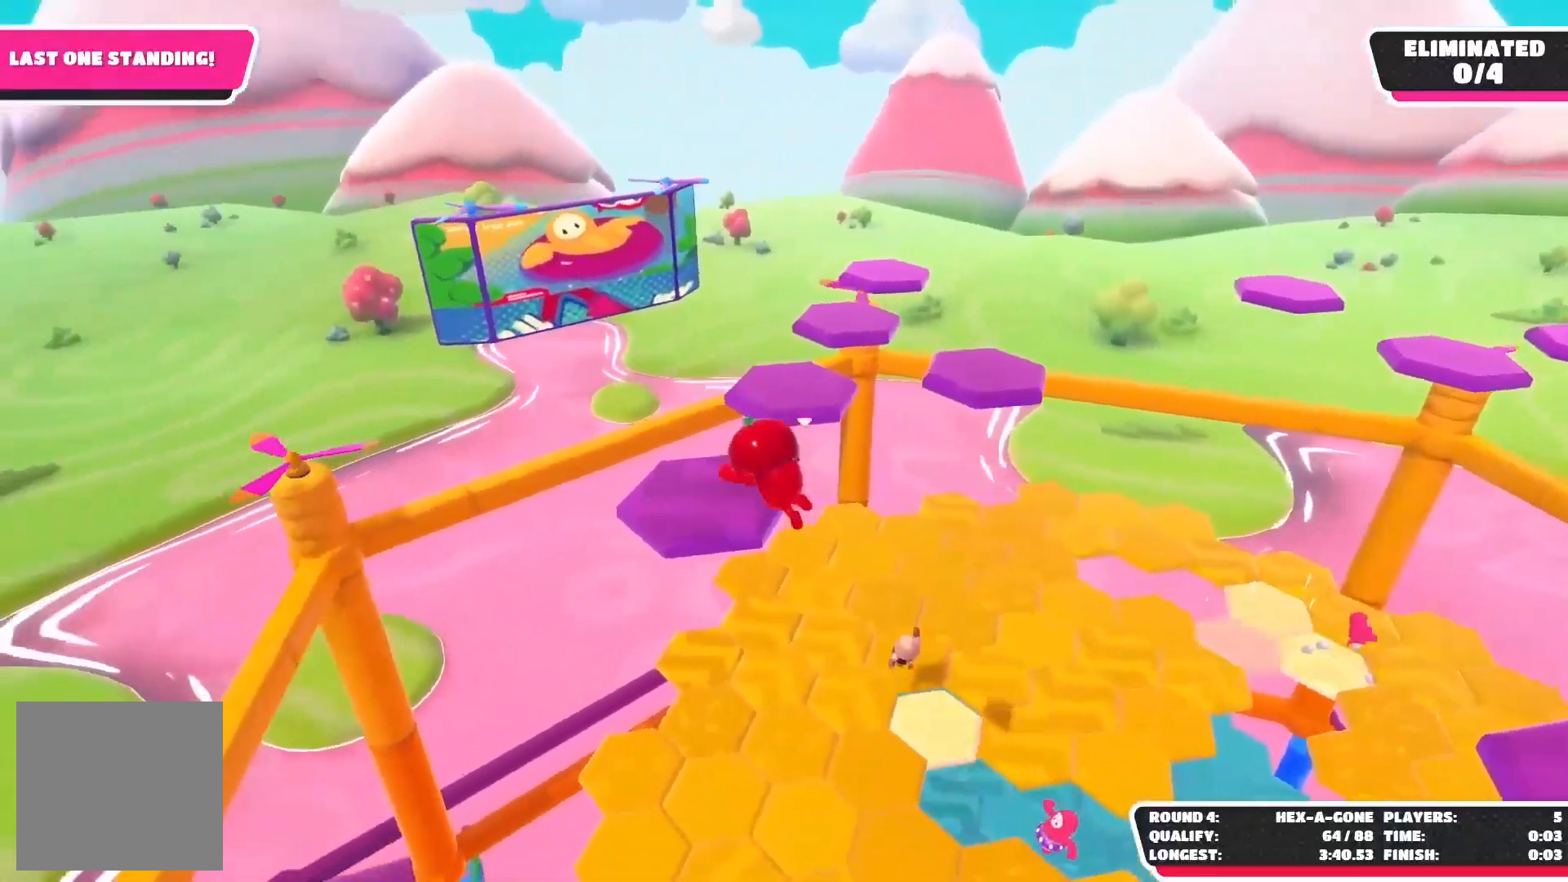
{"buttons": [], "left_stick": "up", "right_stick": "down-right", "events": [[267, "right_stick", "down-right"]]}
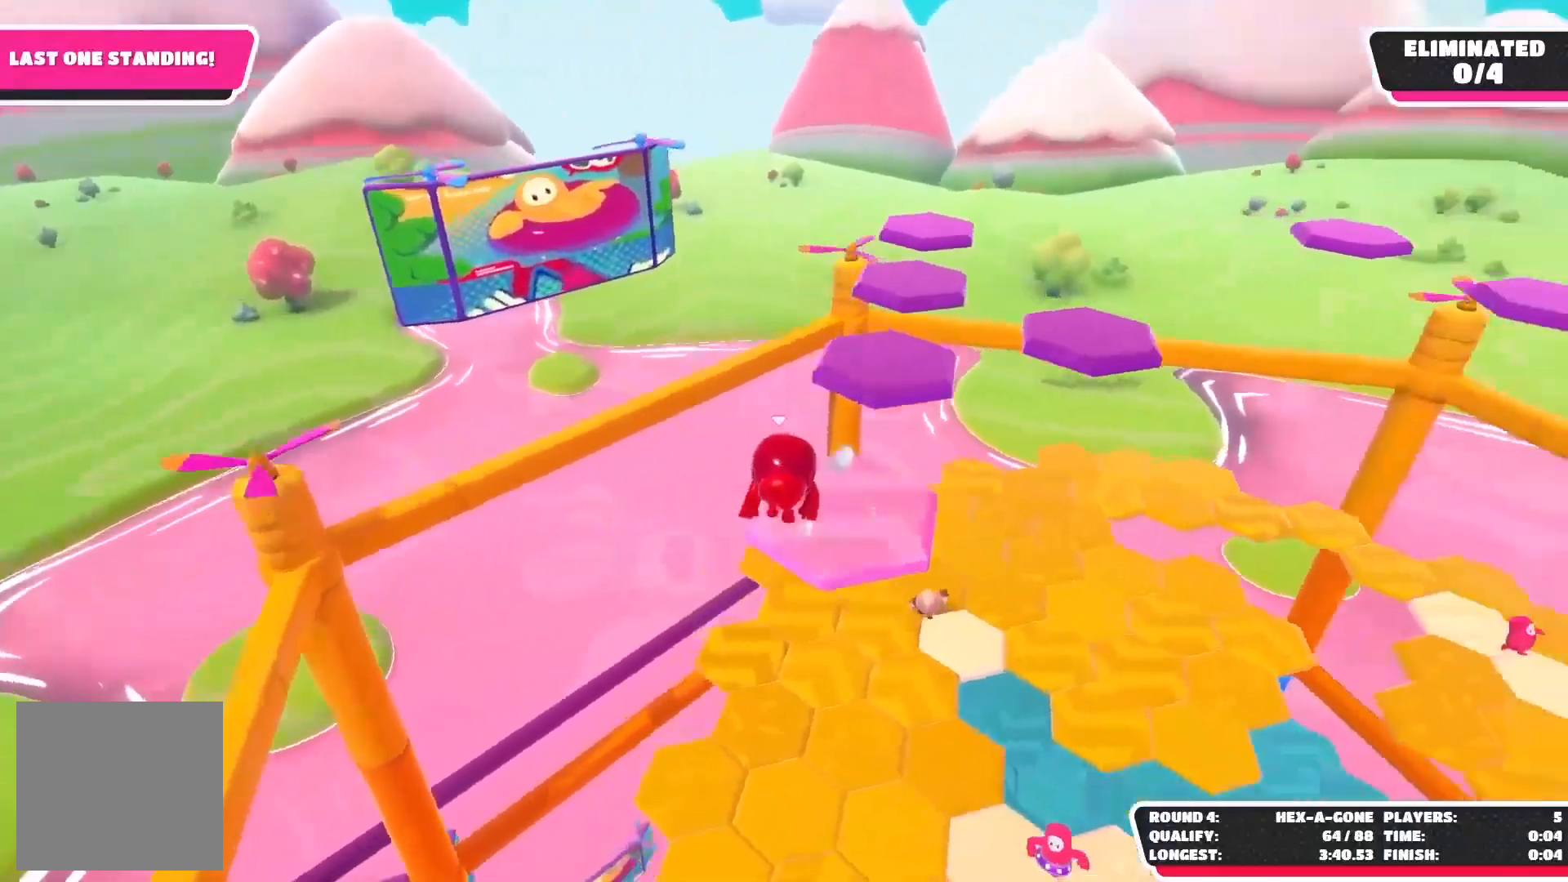
{"buttons": [], "left_stick": "up", "right_stick": "center", "events": [[150, "right_stick", "center"], [300, "A", "down"], [450, "A", "up"]]}
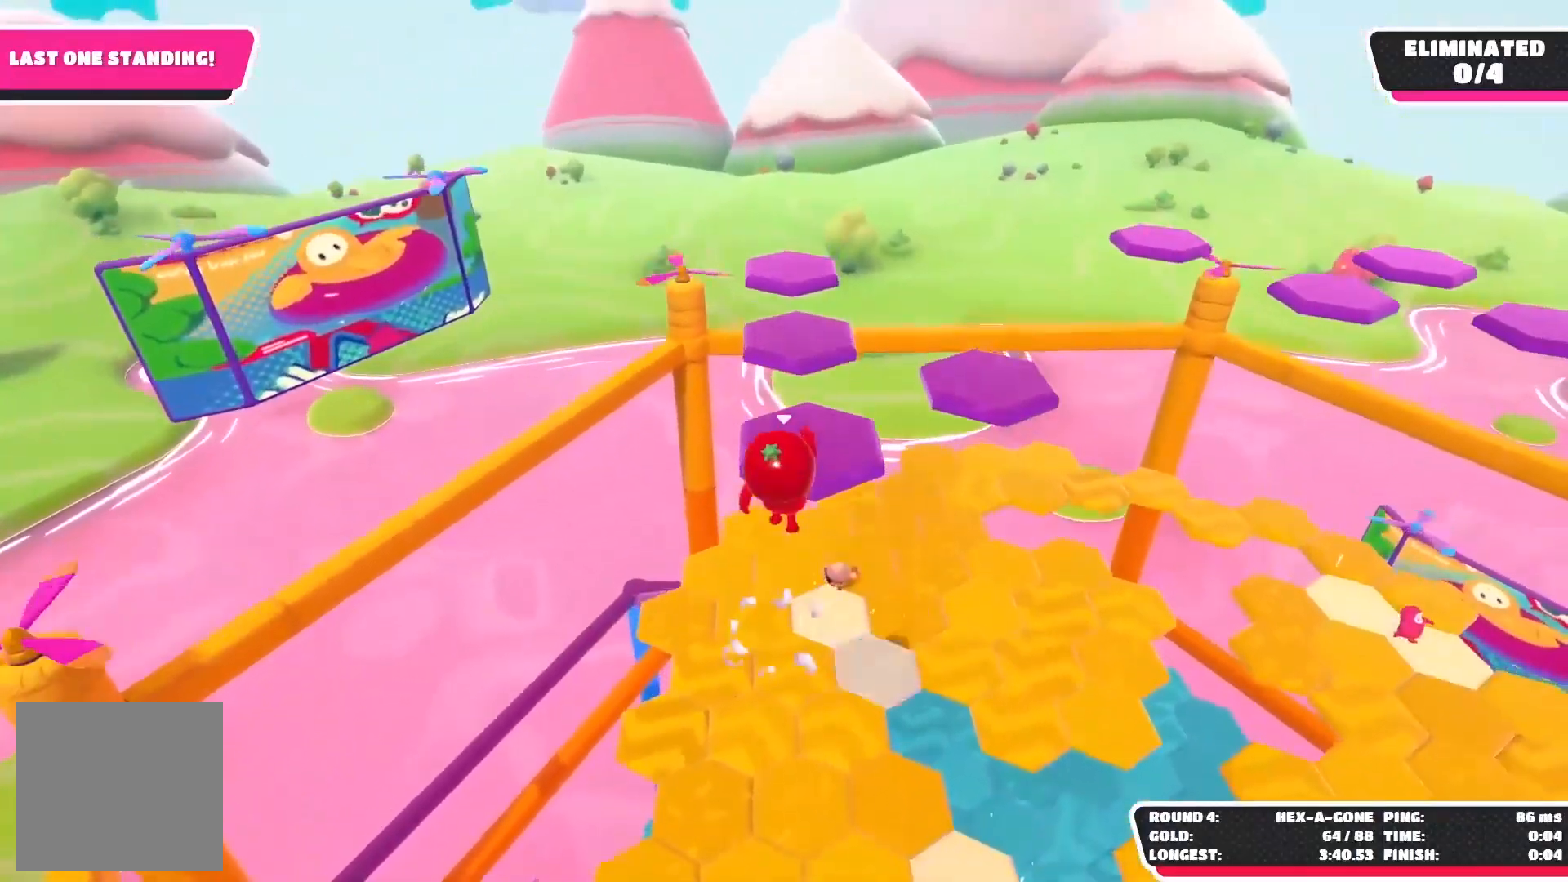
{"buttons": ["X"], "left_stick": "center", "right_stick": "center", "events": [[83, "X", "down"], [217, "left_stick", "right"], [267, "X", "up"], [300, "left_stick", "down-right"], [417, "left_stick", "center"], [500, "X", "down"]]}
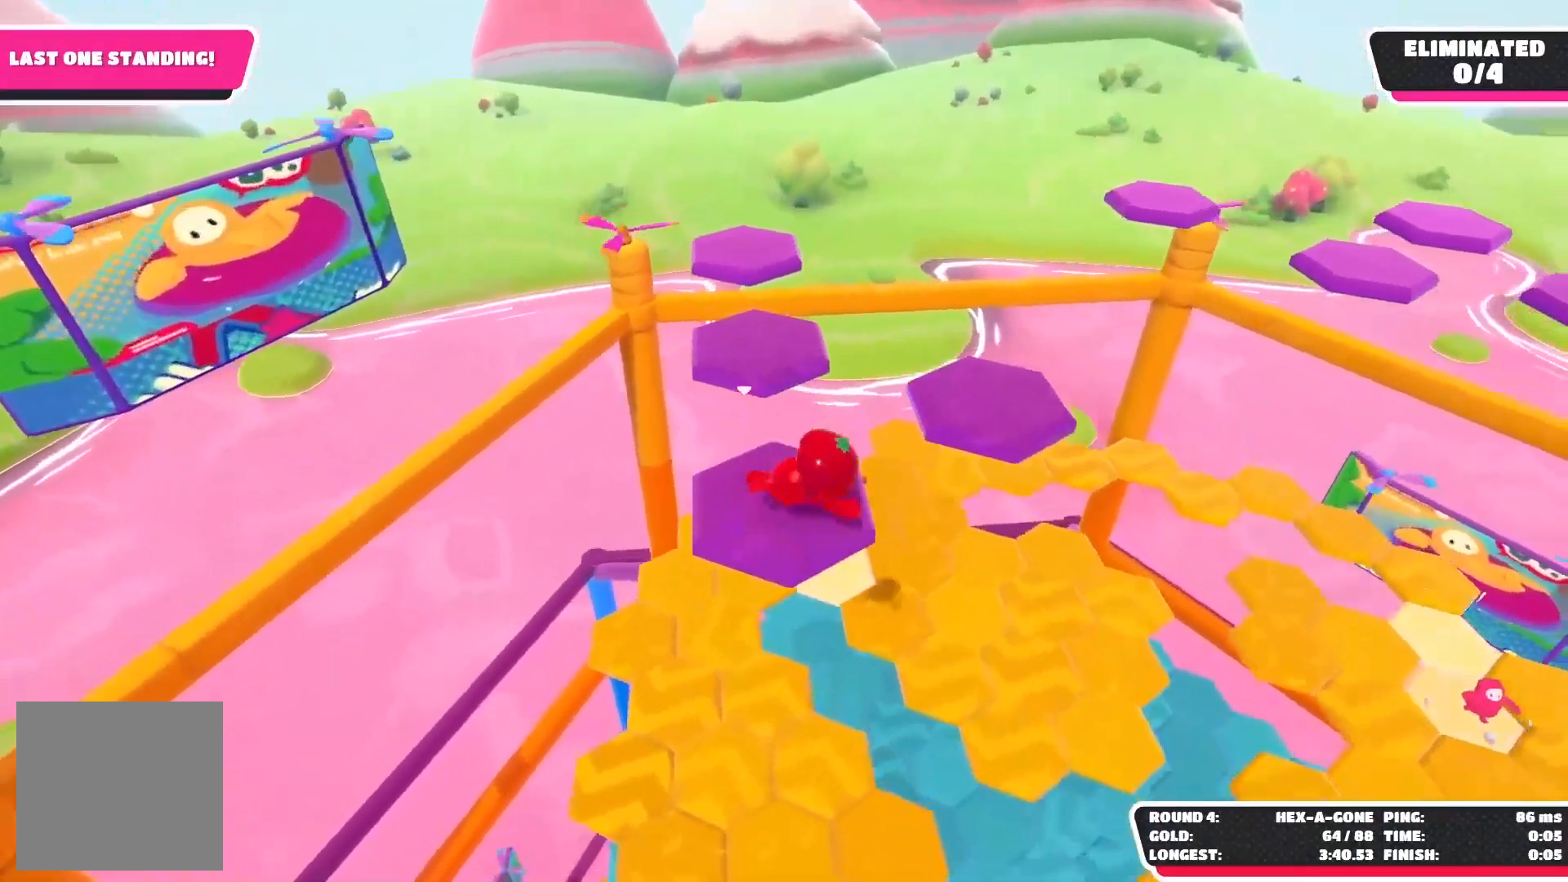
{"buttons": [], "left_stick": "up-right", "right_stick": "center", "events": [[67, "right_stick", "down-right"], [317, "right_stick", "center"], [417, "X", "up"], [467, "left_stick", "up-right"]]}
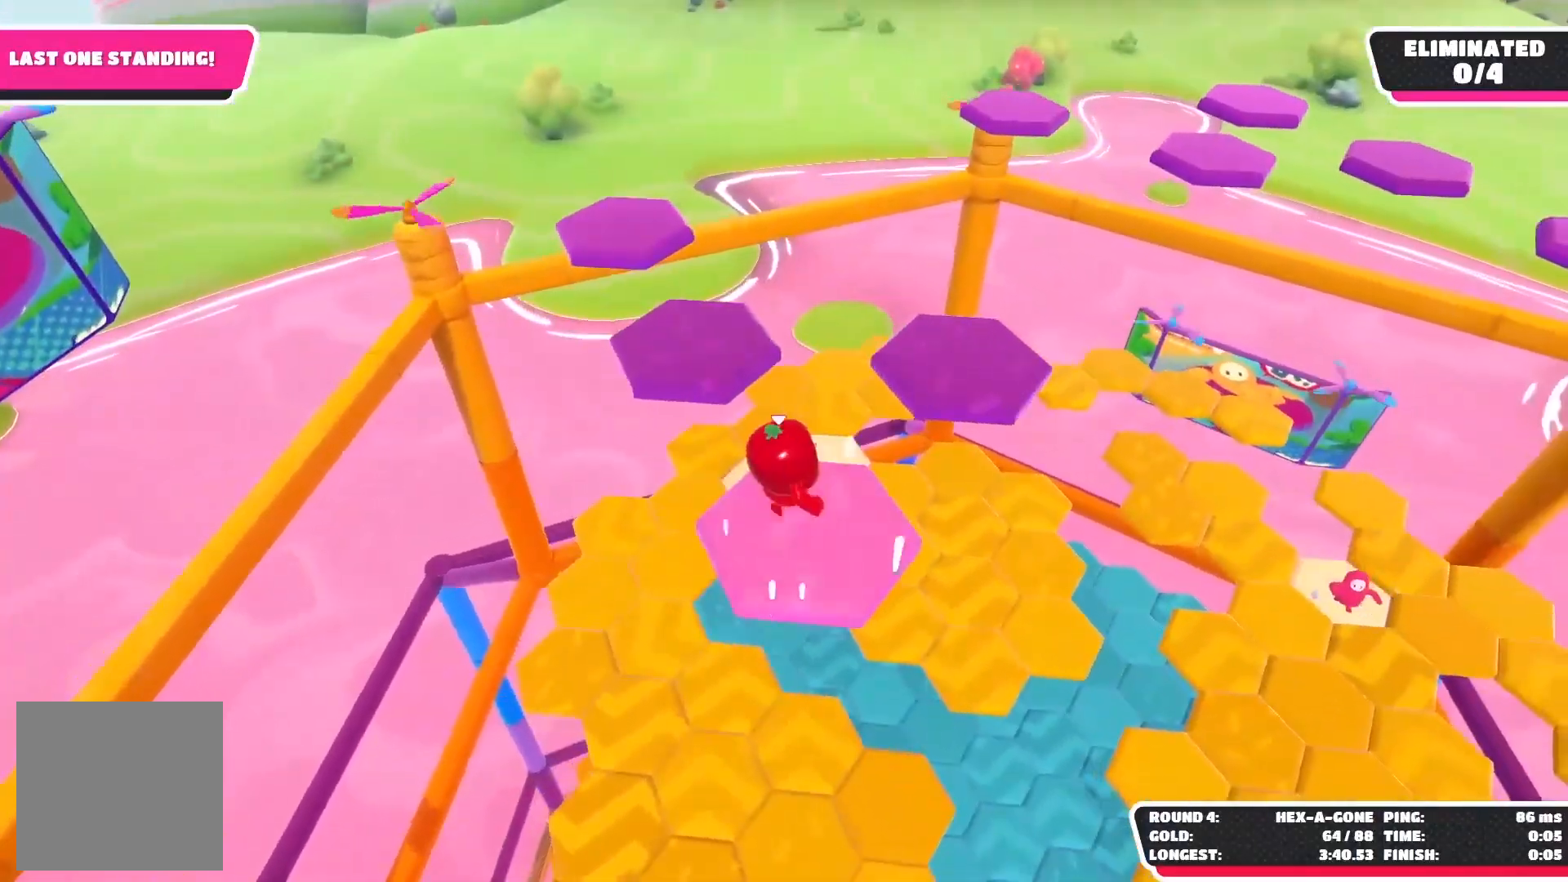
{"buttons": ["X"], "left_stick": "up-right", "right_stick": "center", "events": [[117, "A", "down"], [283, "A", "up"], [467, "X", "down"]]}
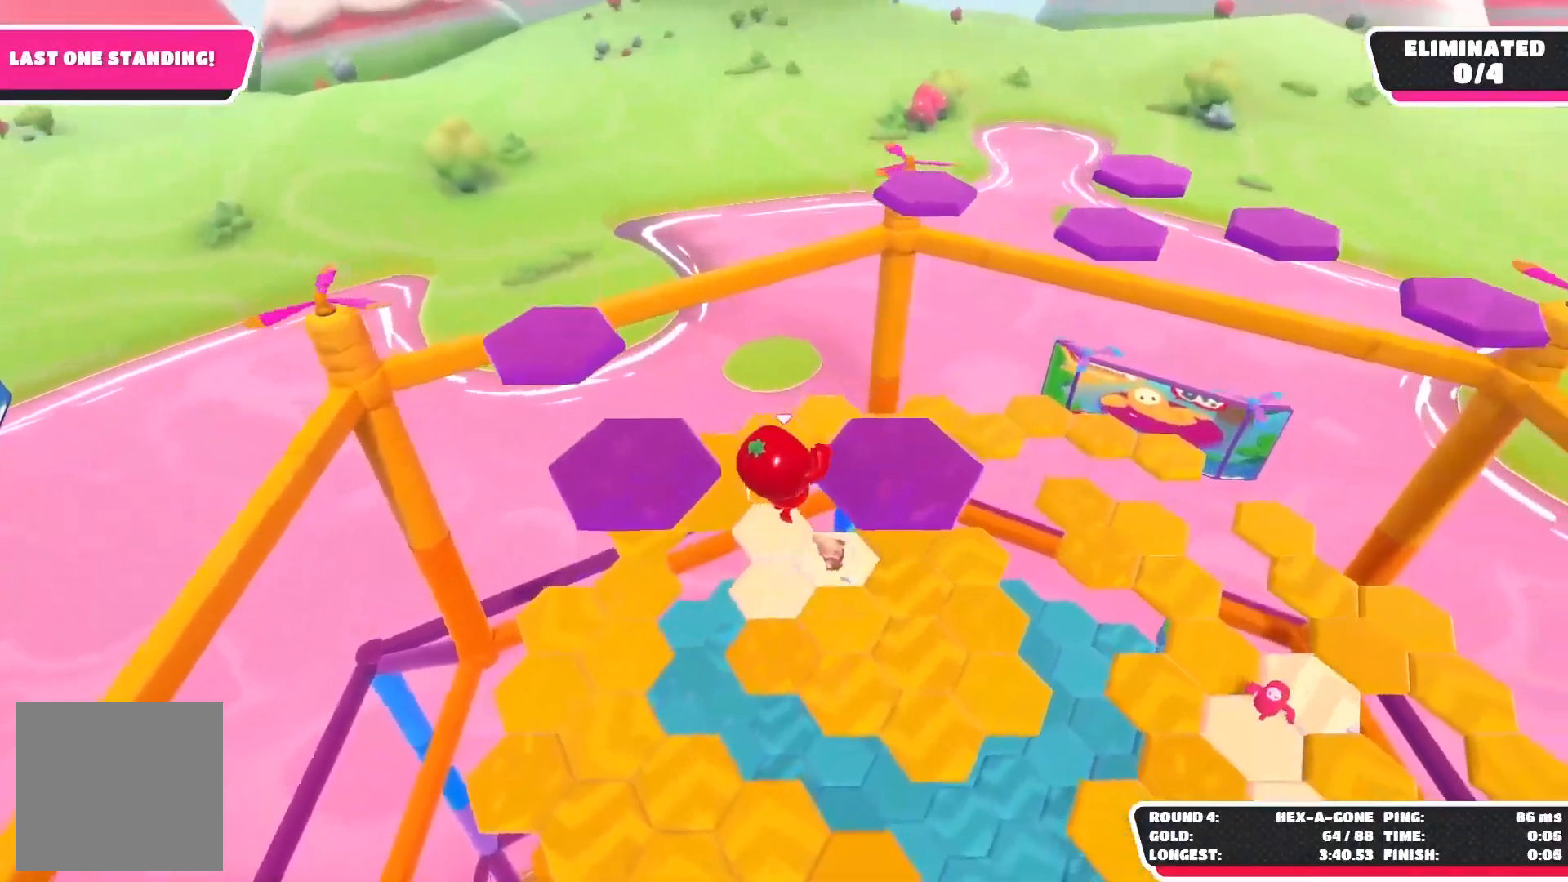
{"buttons": [], "left_stick": "up-left", "right_stick": "left", "events": [[100, "X", "up"], [183, "left_stick", "up-left"], [300, "right_stick", "left"]]}
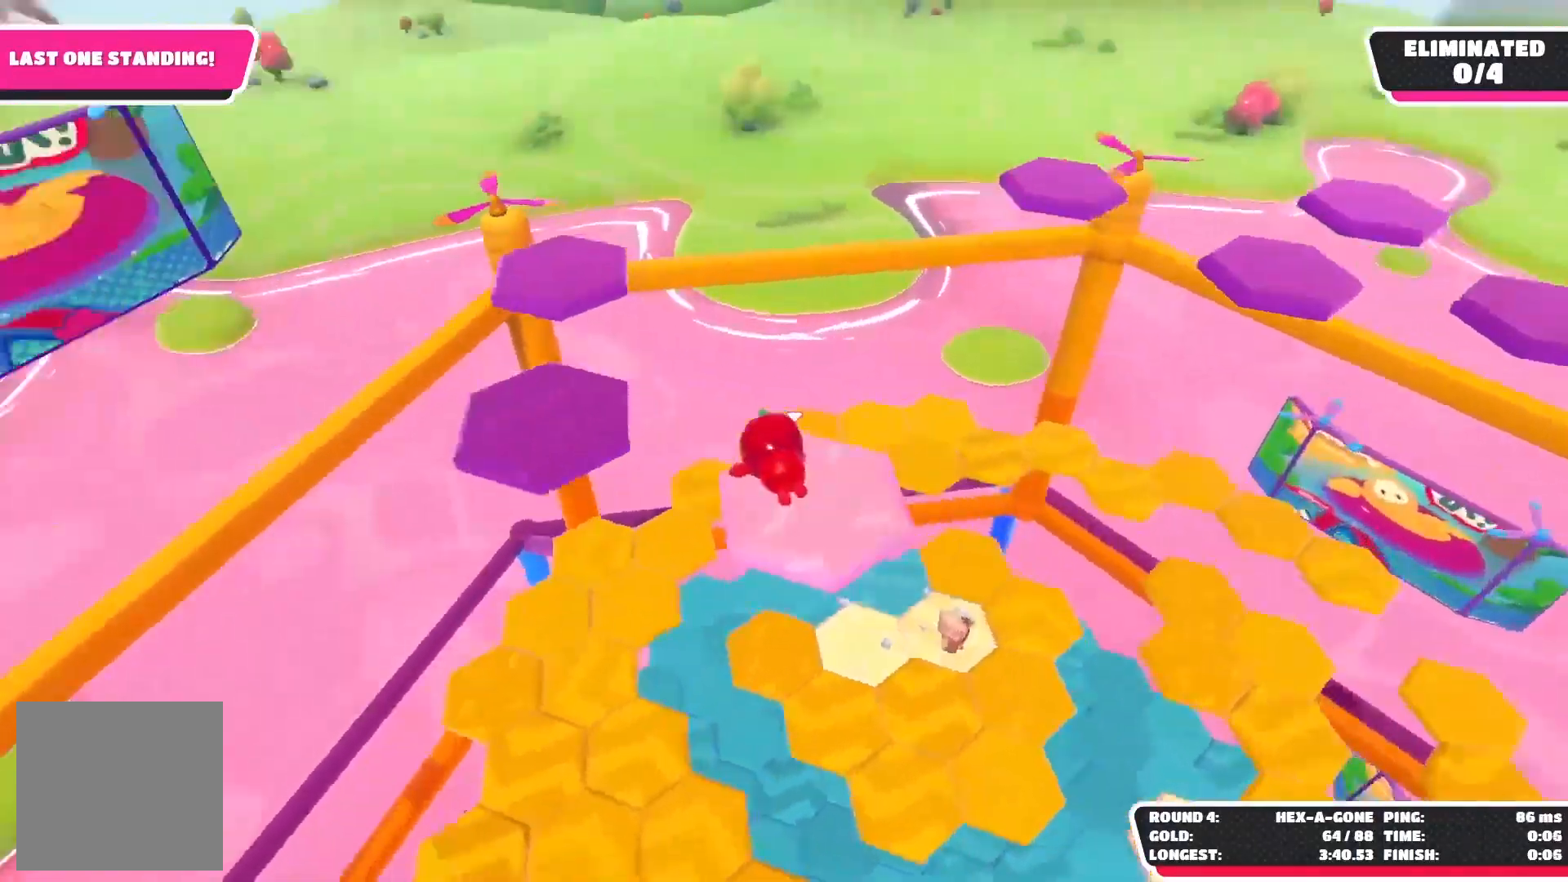
{"buttons": ["A"], "left_stick": "up-left", "right_stick": "left", "events": [[450, "A", "down"]]}
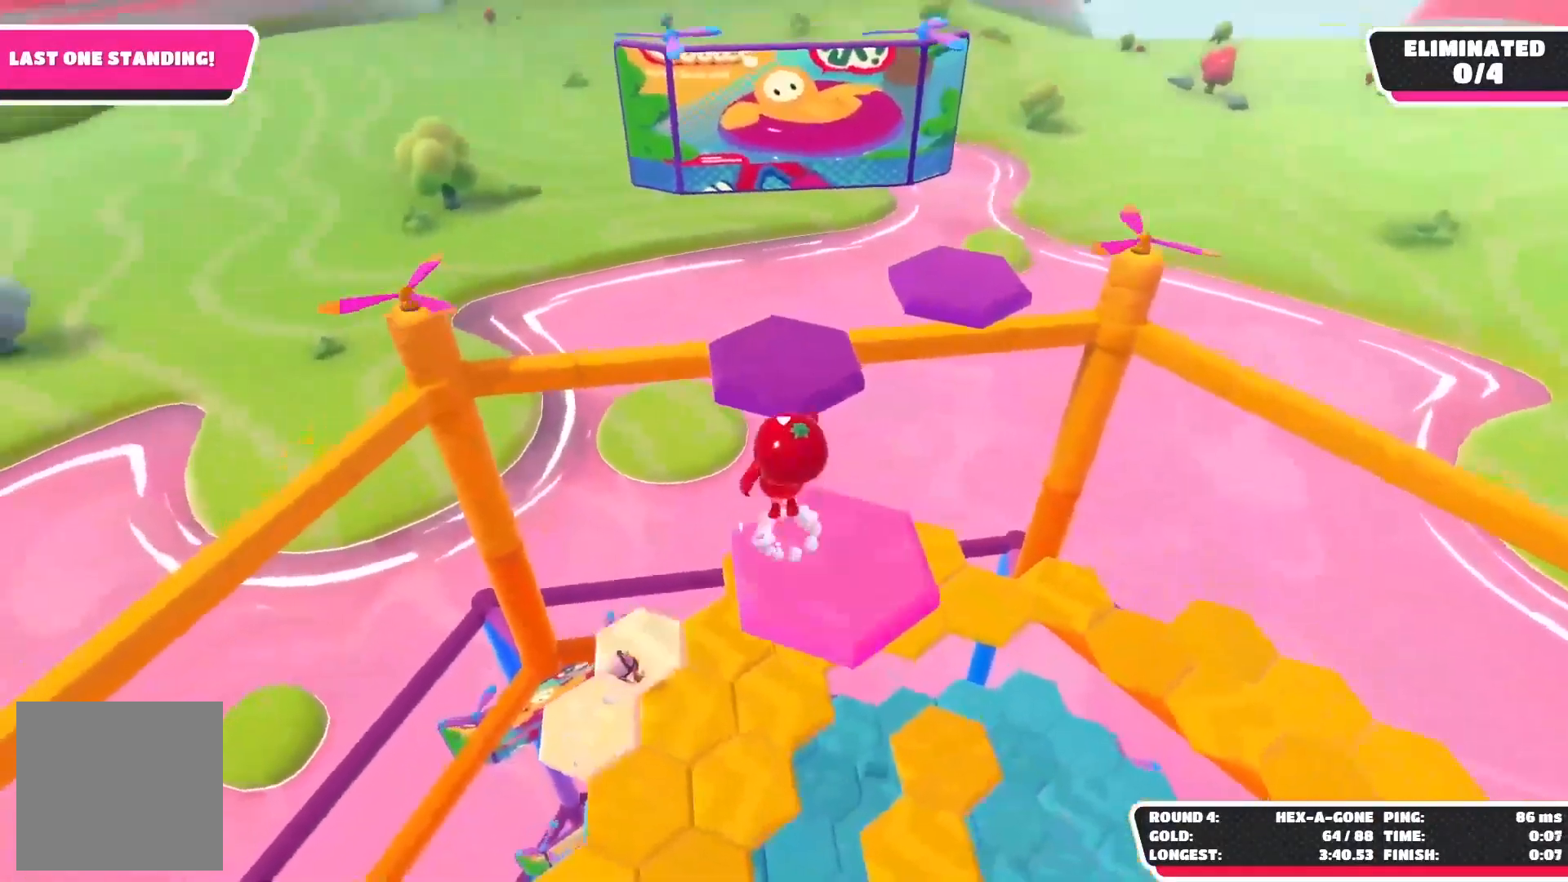
{"buttons": [], "left_stick": "down-right", "right_stick": "center", "events": [[100, "left_stick", "up"], [117, "A", "up"], [117, "right_stick", "center"], [300, "X", "down"], [367, "left_stick", "right"], [450, "left_stick", "down-right"], [467, "X", "up"]]}
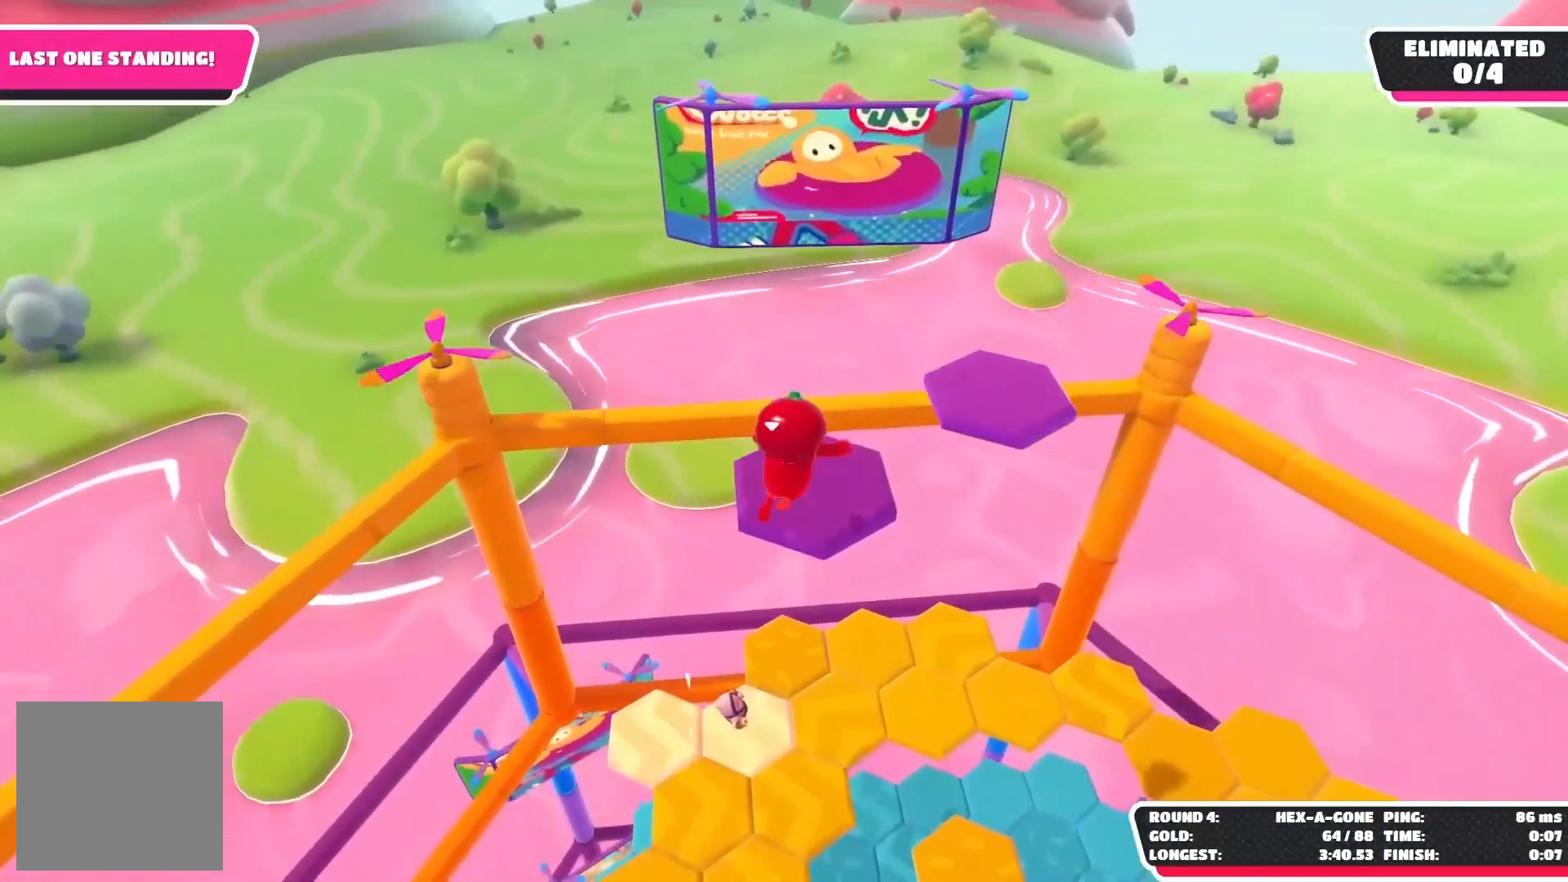
{"buttons": [], "left_stick": "up-right", "right_stick": "right", "events": [[167, "left_stick", "center"], [217, "right_stick", "right"], [333, "left_stick", "up-right"]]}
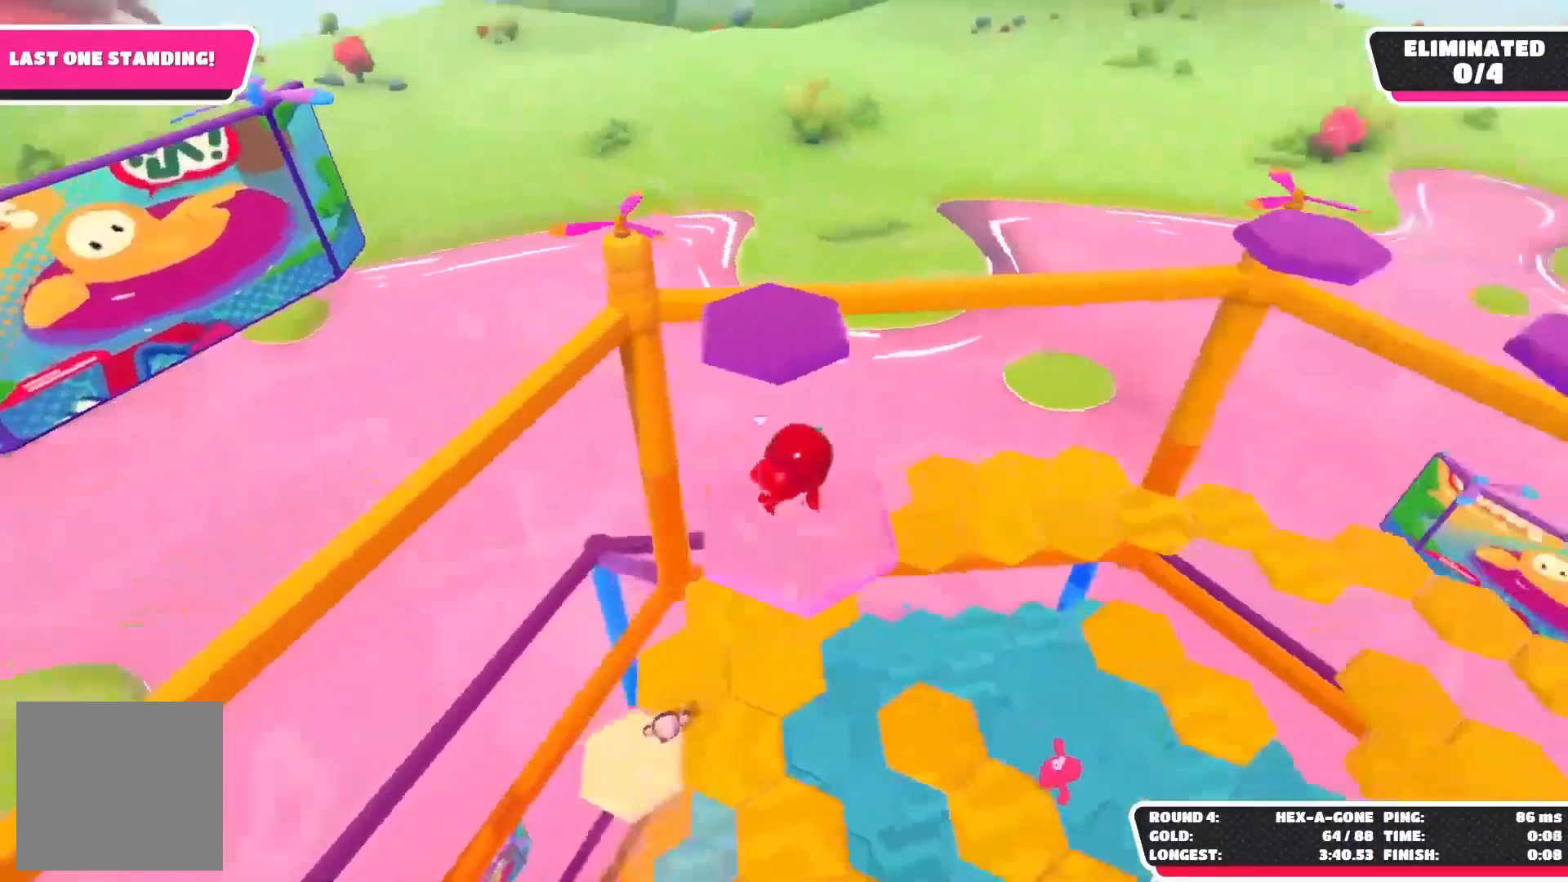
{"buttons": [], "left_stick": "up", "right_stick": "center", "events": [[17, "left_stick", "up"], [133, "left_stick", "up-left"], [267, "A", "down"], [417, "A", "up"], [450, "right_stick", "center"], [483, "left_stick", "up"]]}